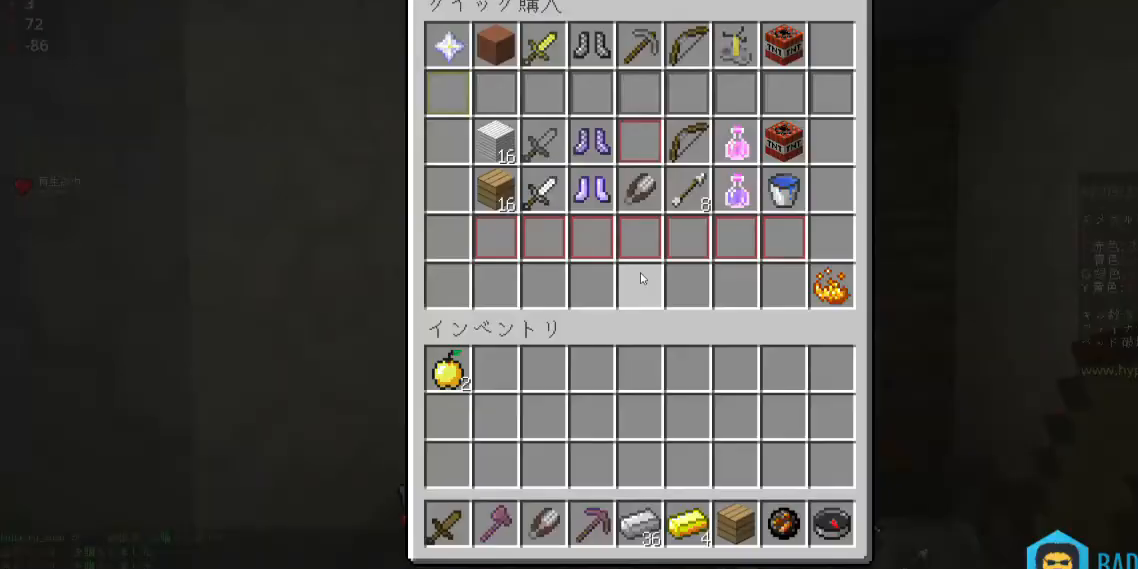
Gameplay with keyboard and mouse; each line is a JSON object with the keys and mouse buttons held at the frame after it. "events" lists presses ("down") and releases ("up") of "a", "d", "s", "space", "w", "mouse_left" and "mouse_right" between this image and that frame as [ms after this image, input, new state], when the widget could be followed in between. "mouse_left", "mouse_right" = the "left", "right" buttons of the "mouse" list. No other keys are recorded. Fast repeated clicks can show as one long hold. Mouse movement is not recorded.
{"keys": [], "mouse": [], "events": []}
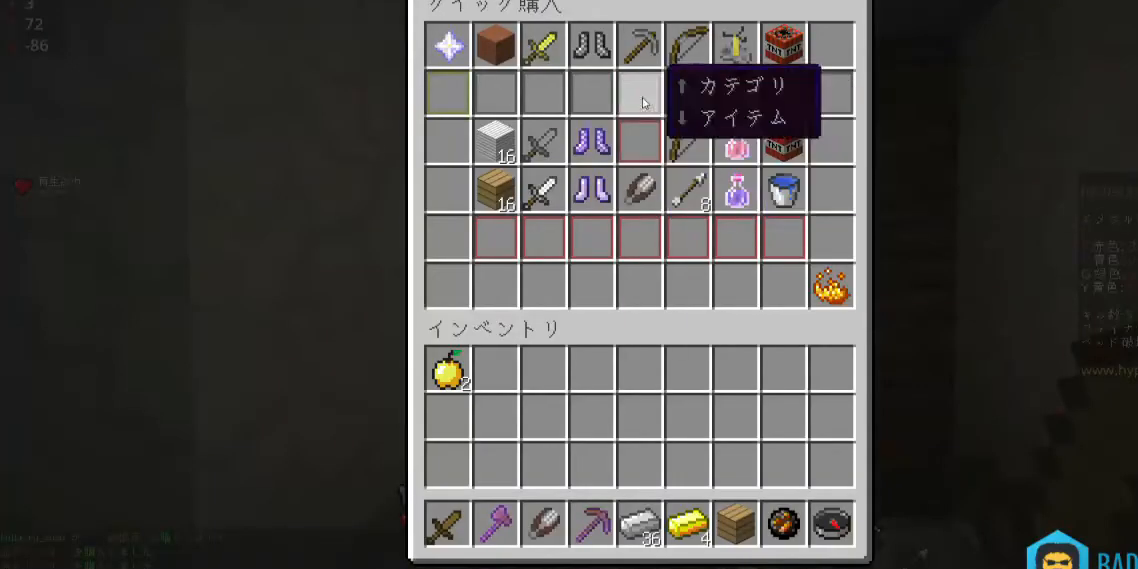
{"keys": [], "mouse": [], "events": []}
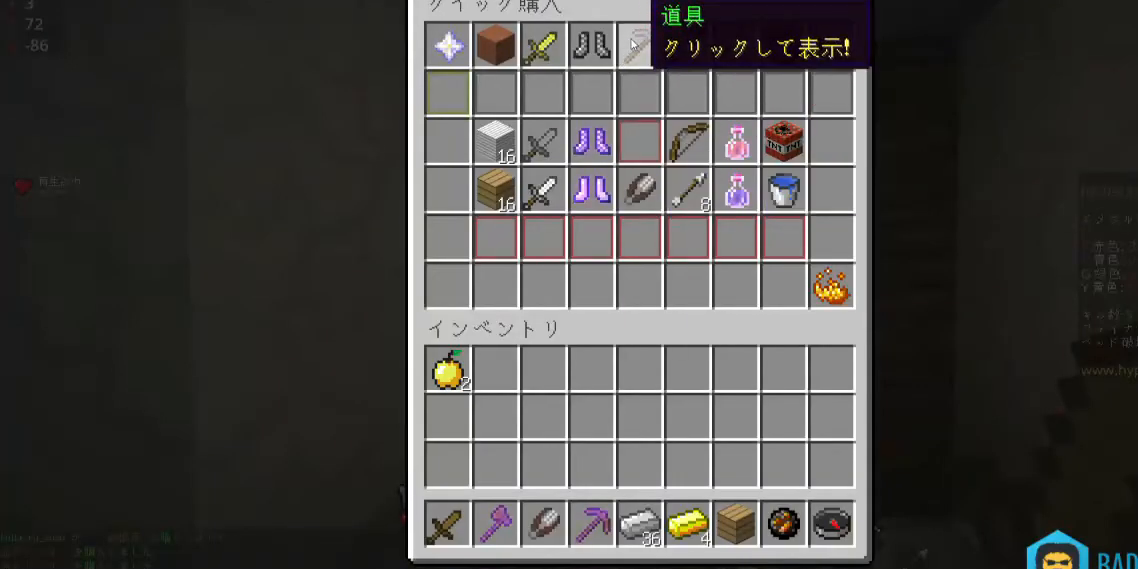
{"keys": [], "mouse": [], "events": []}
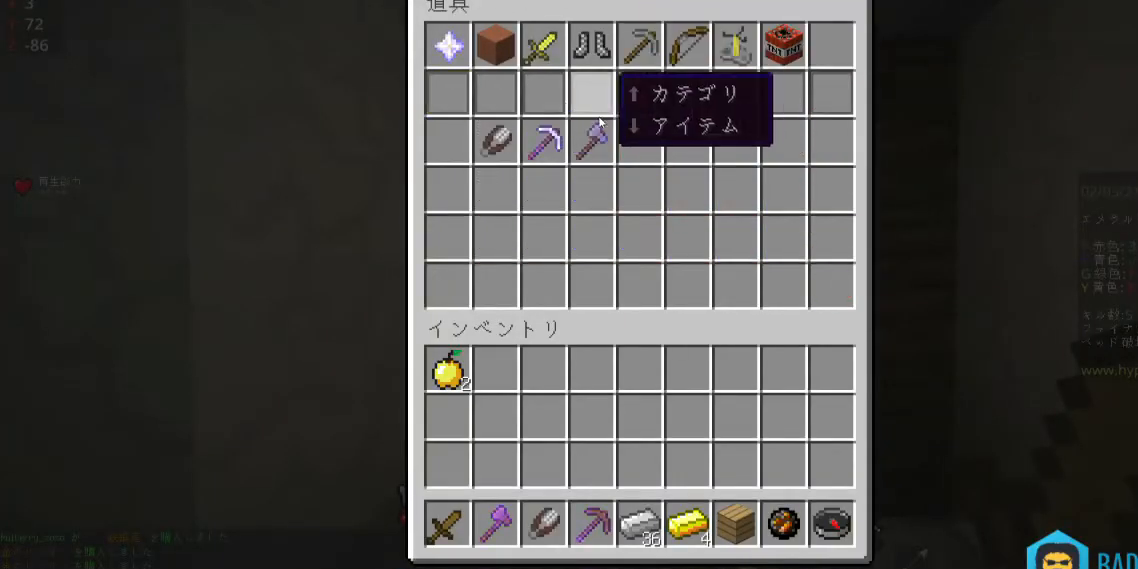
{"keys": [], "mouse": [], "events": []}
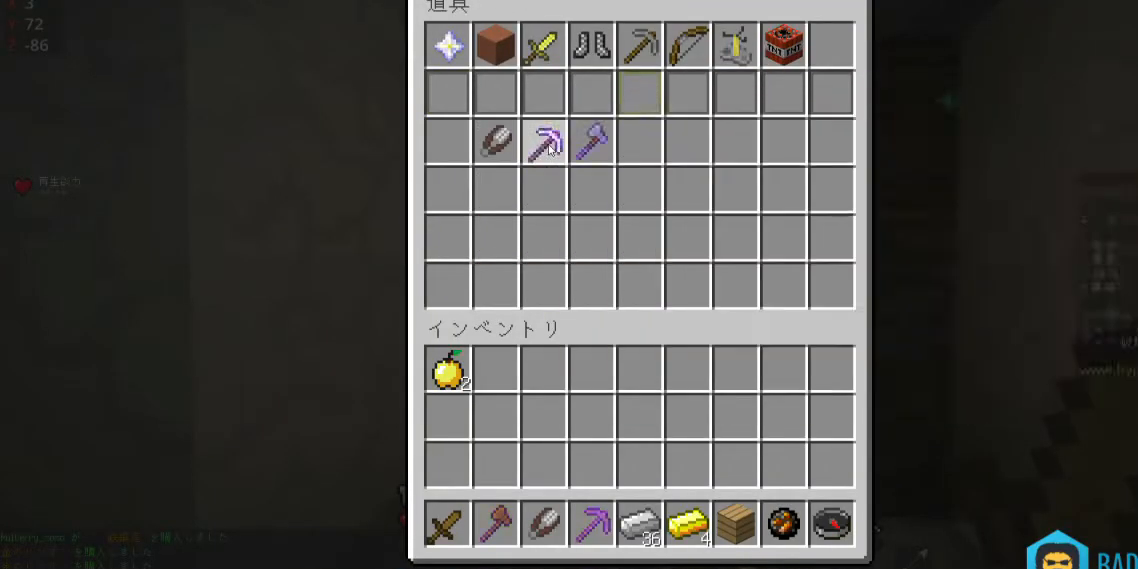
{"keys": [], "mouse": [], "events": []}
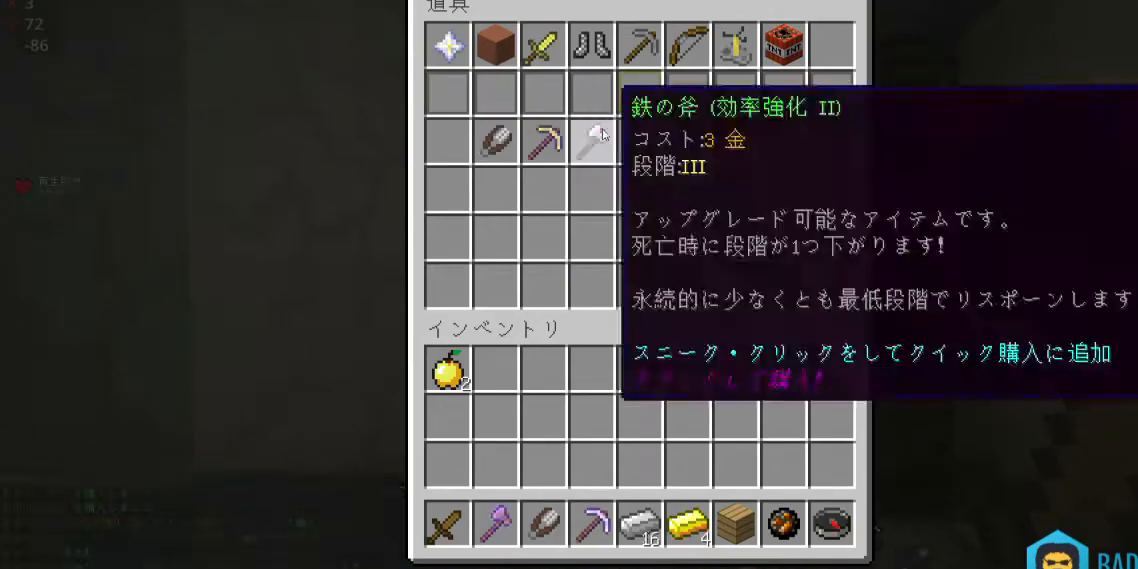
{"keys": ["w"], "mouse": [], "events": [[200, "w", "down"]]}
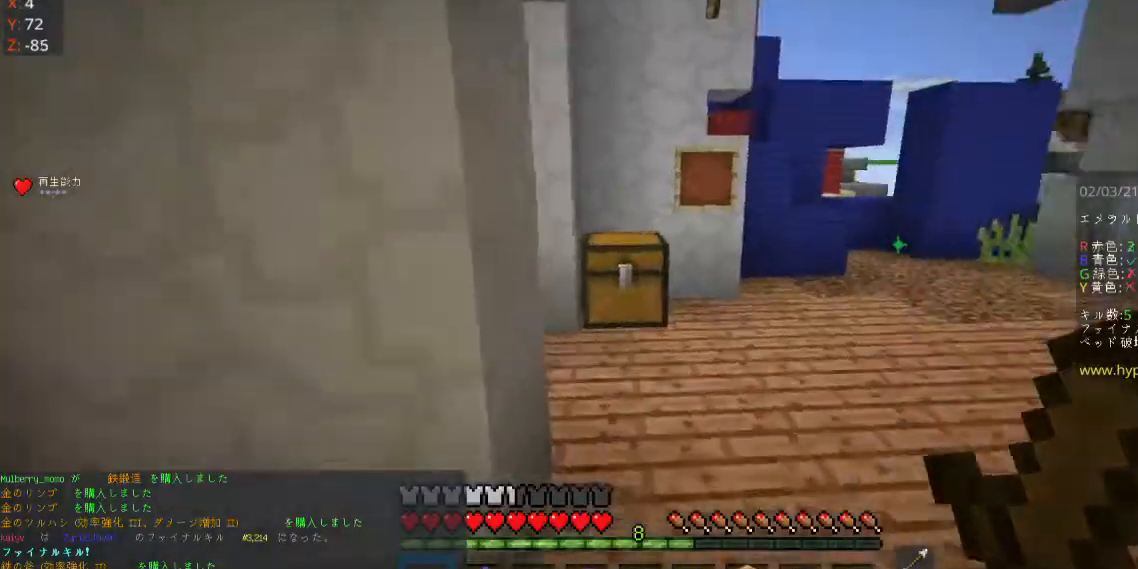
{"keys": ["w"], "mouse": [], "events": [[167, "space", "down"], [467, "space", "up"]]}
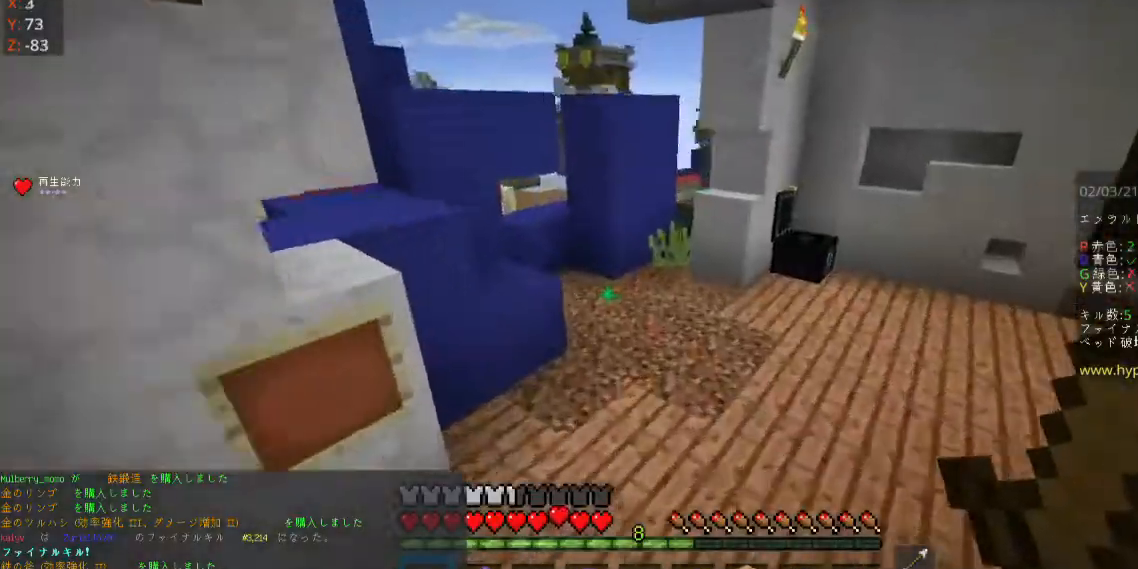
{"keys": ["w"], "mouse": [], "events": []}
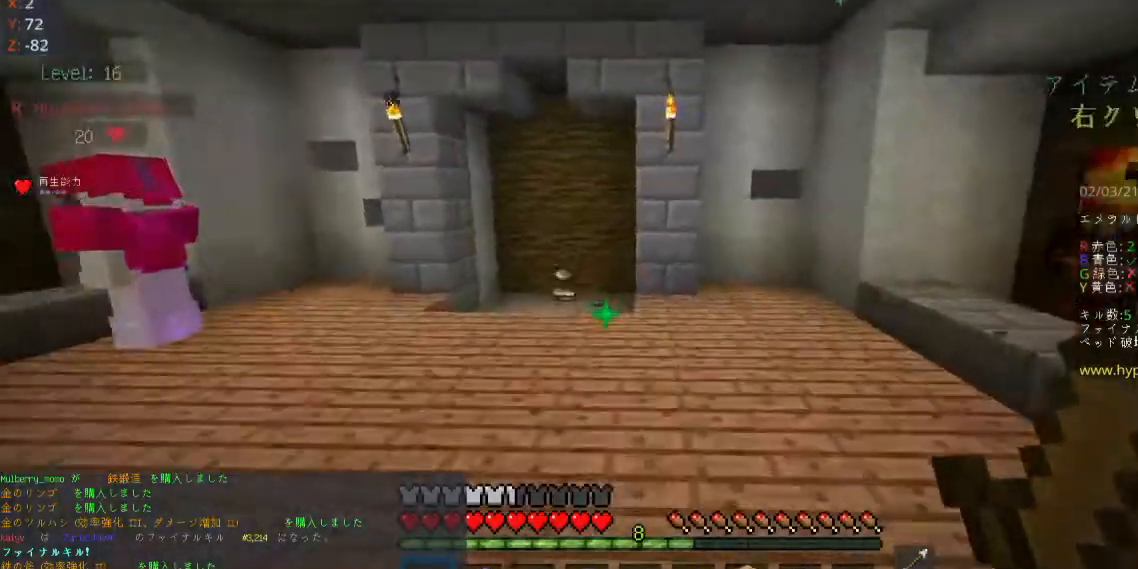
{"keys": ["w"], "mouse": [], "events": []}
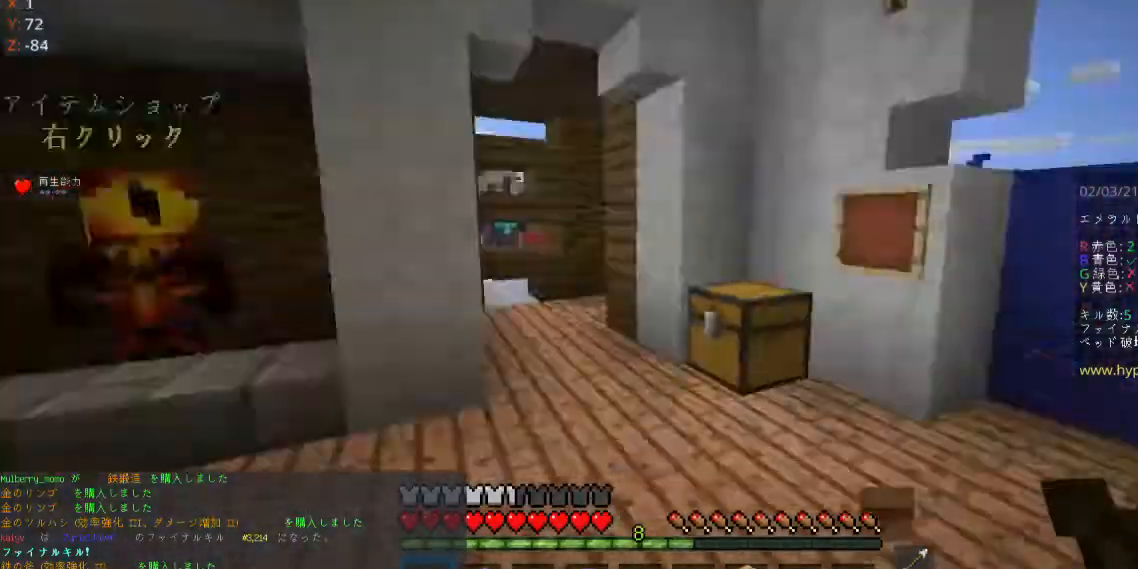
{"keys": ["w"], "mouse": ["right"], "events": [[100, "a", "down"], [400, "a", "up"], [500, "mouse_right", "down"]]}
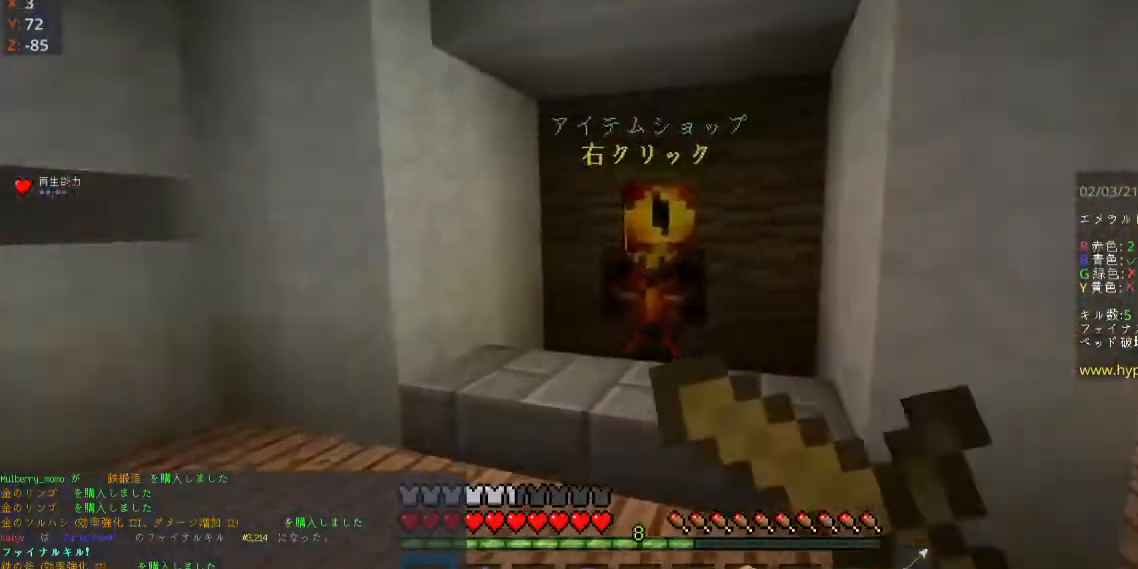
{"keys": [], "mouse": [], "events": [[167, "w", "up"], [400, "mouse_right", "up"]]}
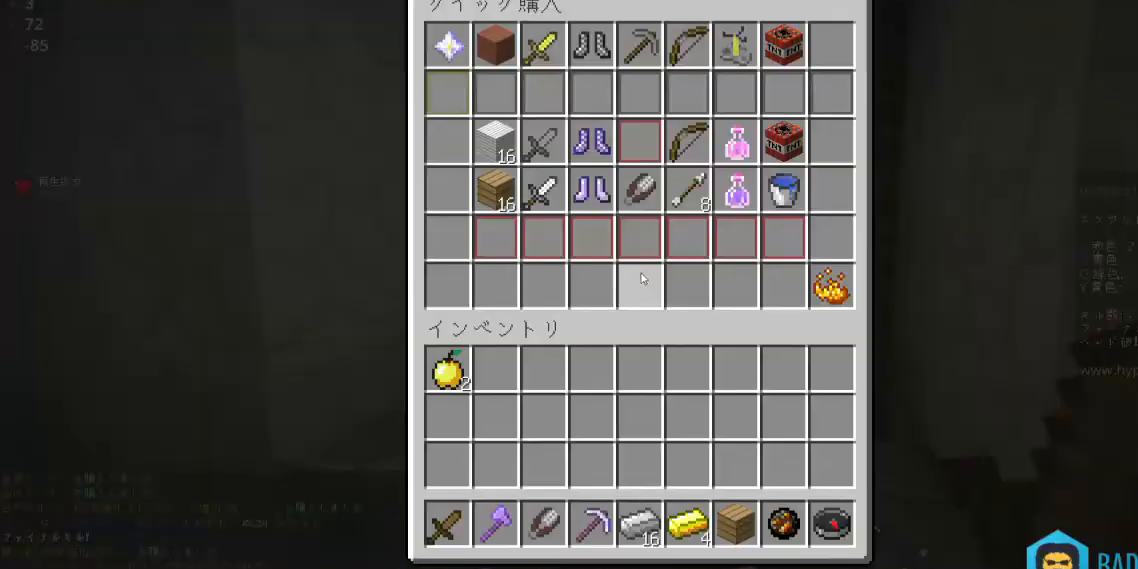
{"keys": [], "mouse": [], "events": []}
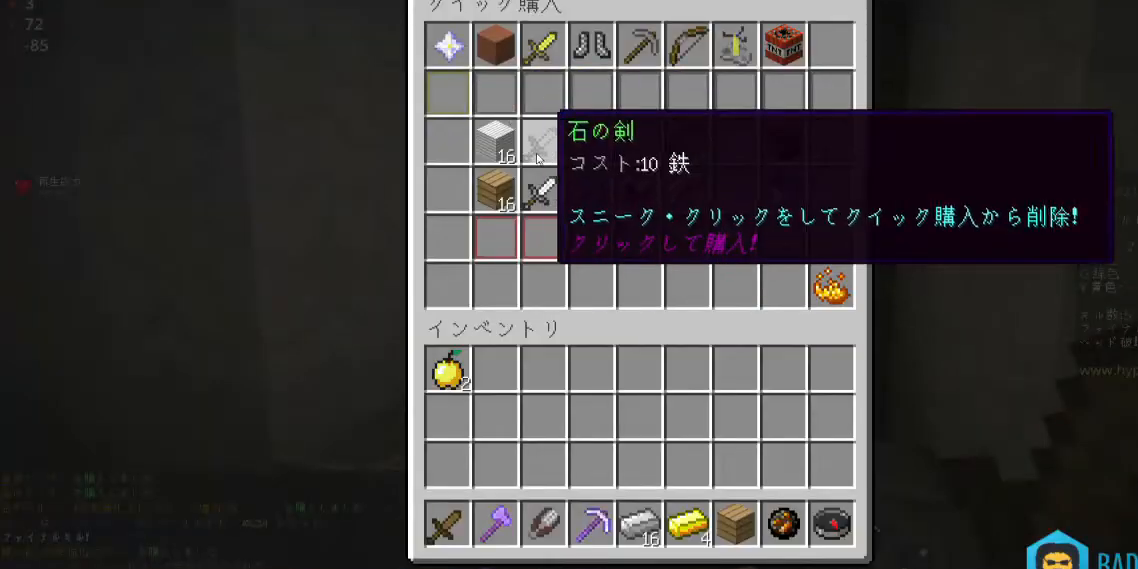
{"keys": [], "mouse": [], "events": []}
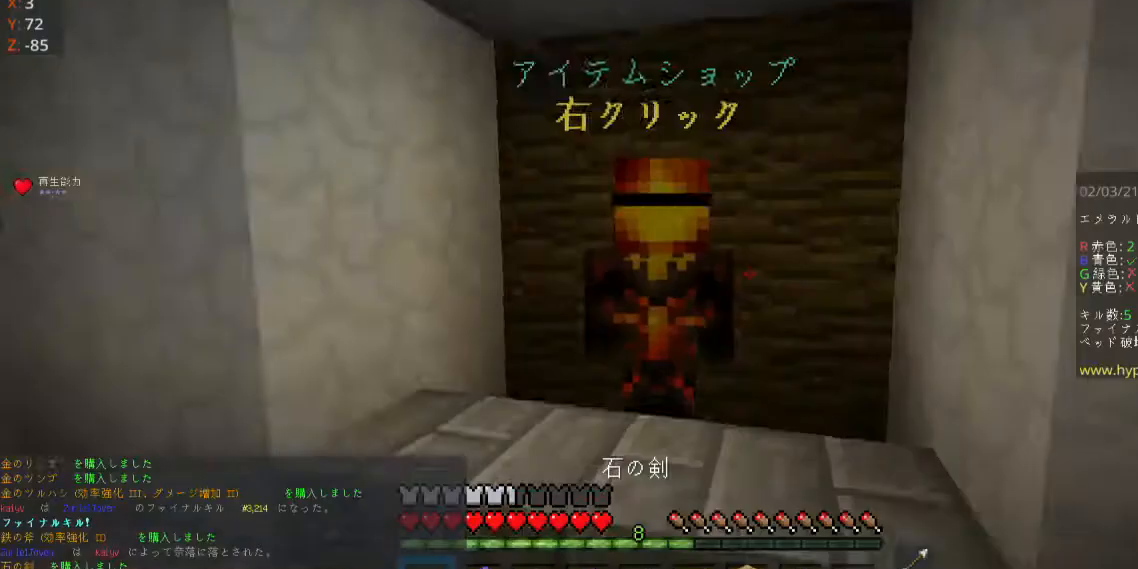
{"keys": ["w"], "mouse": [], "events": [[100, "w", "down"]]}
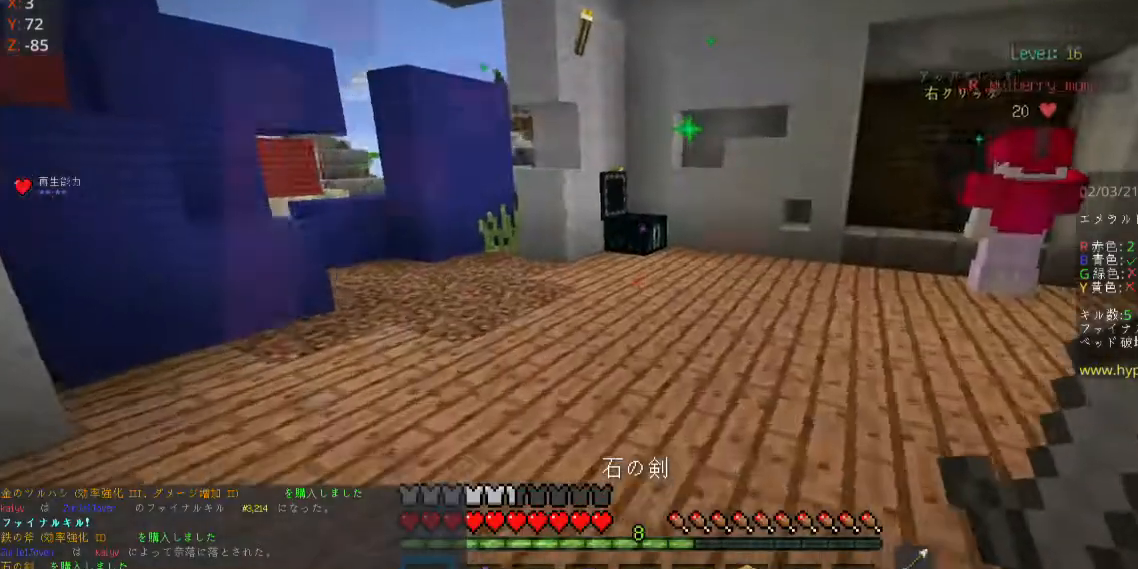
{"keys": ["w"], "mouse": ["right"], "events": [[33, "space", "down"], [200, "space", "up"], [433, "mouse_right", "down"]]}
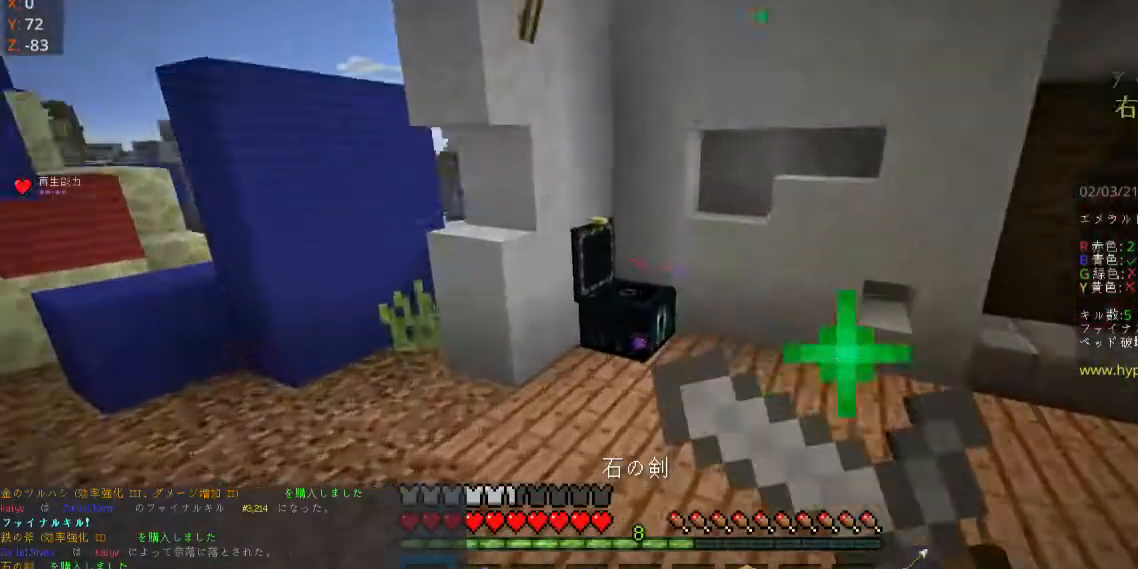
{"keys": [], "mouse": [], "events": [[67, "w", "up"], [300, "mouse_right", "up"]]}
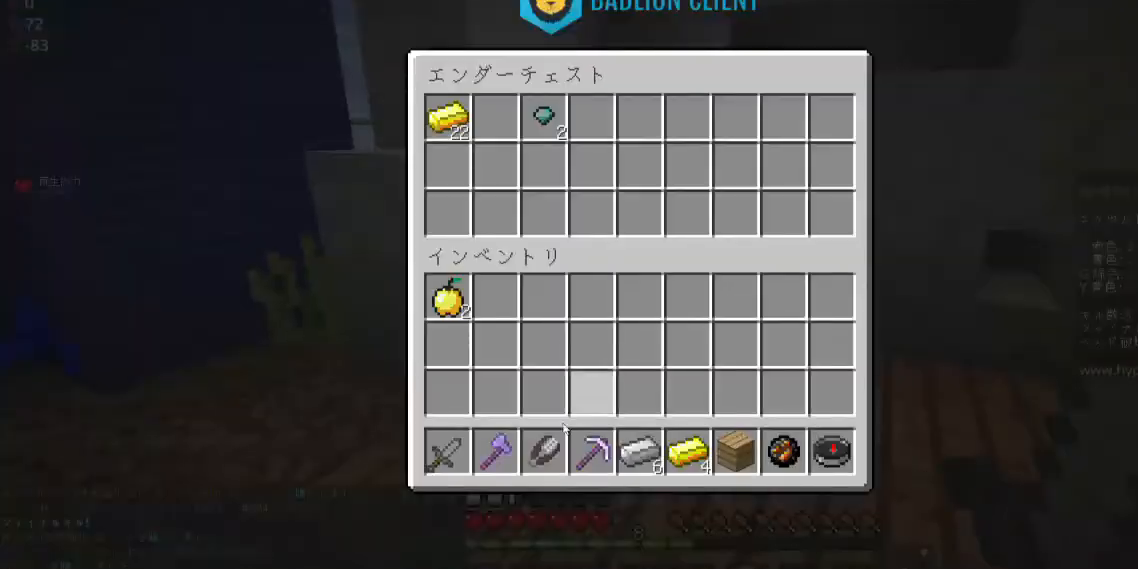
{"keys": [], "mouse": [], "events": []}
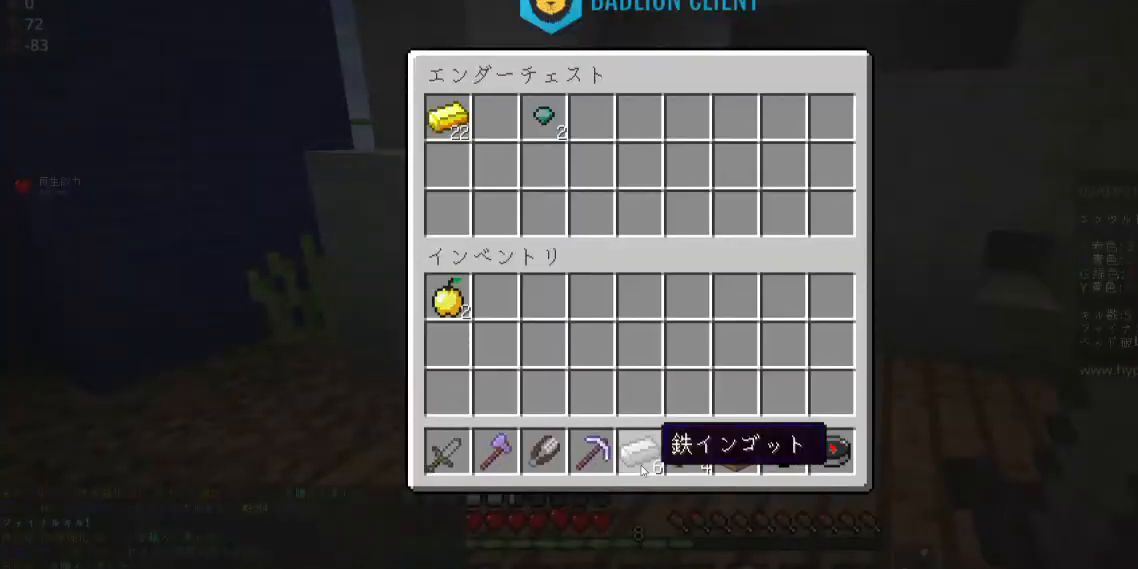
{"keys": [], "mouse": [], "events": []}
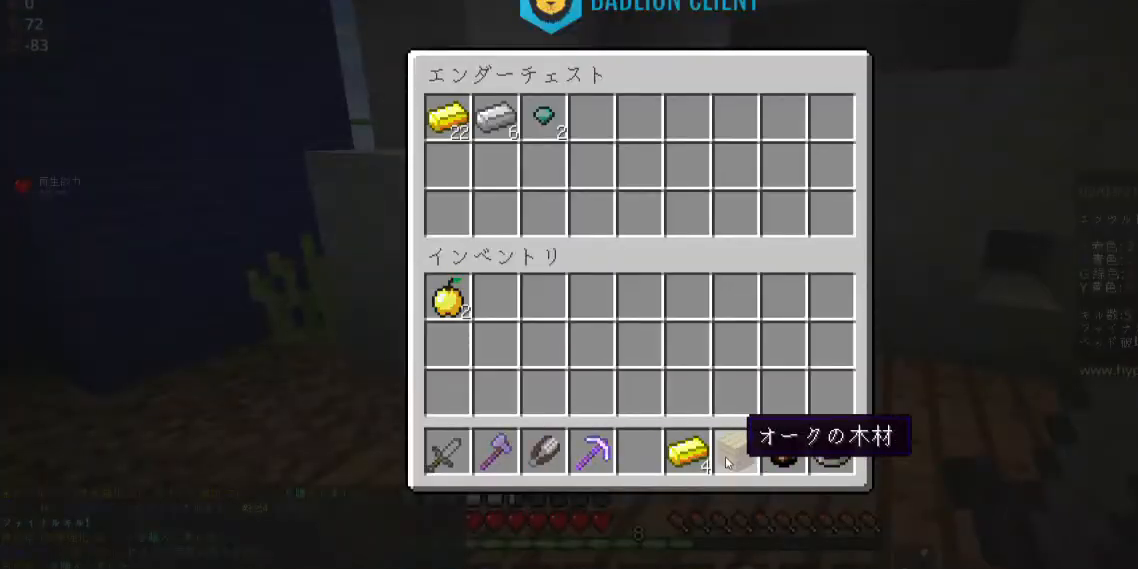
{"keys": [], "mouse": [], "events": []}
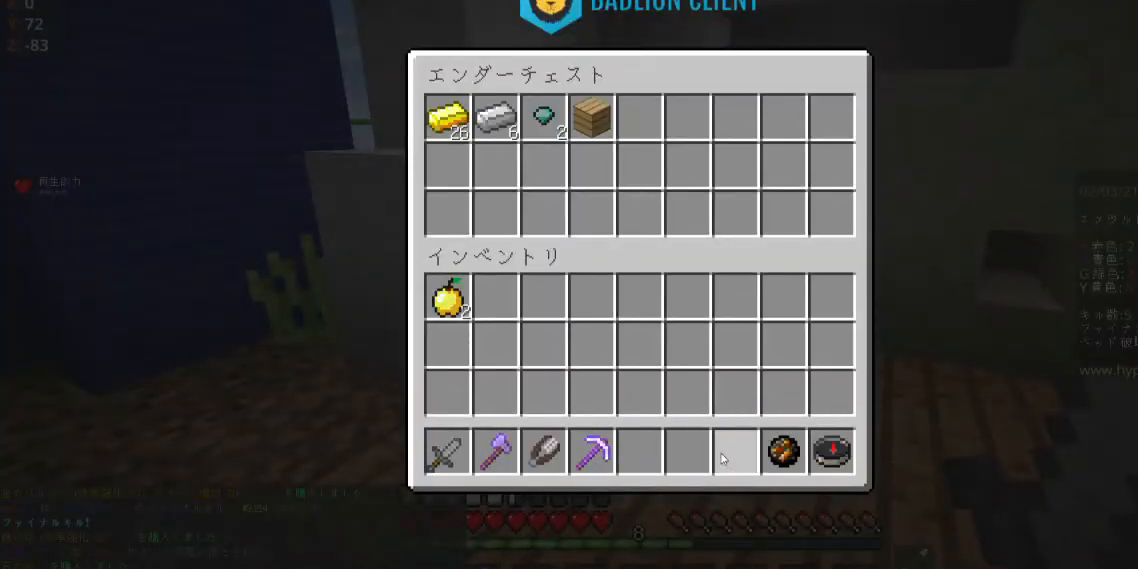
{"keys": [], "mouse": [], "events": []}
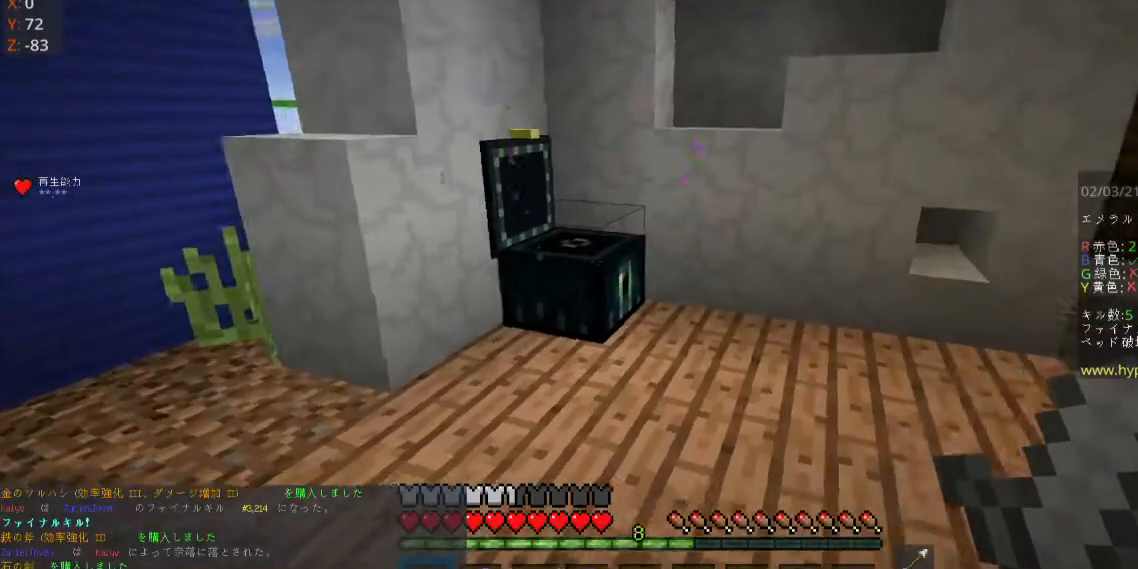
{"keys": [], "mouse": [], "events": [[333, "mouse_right", "down"], [467, "mouse_right", "up"]]}